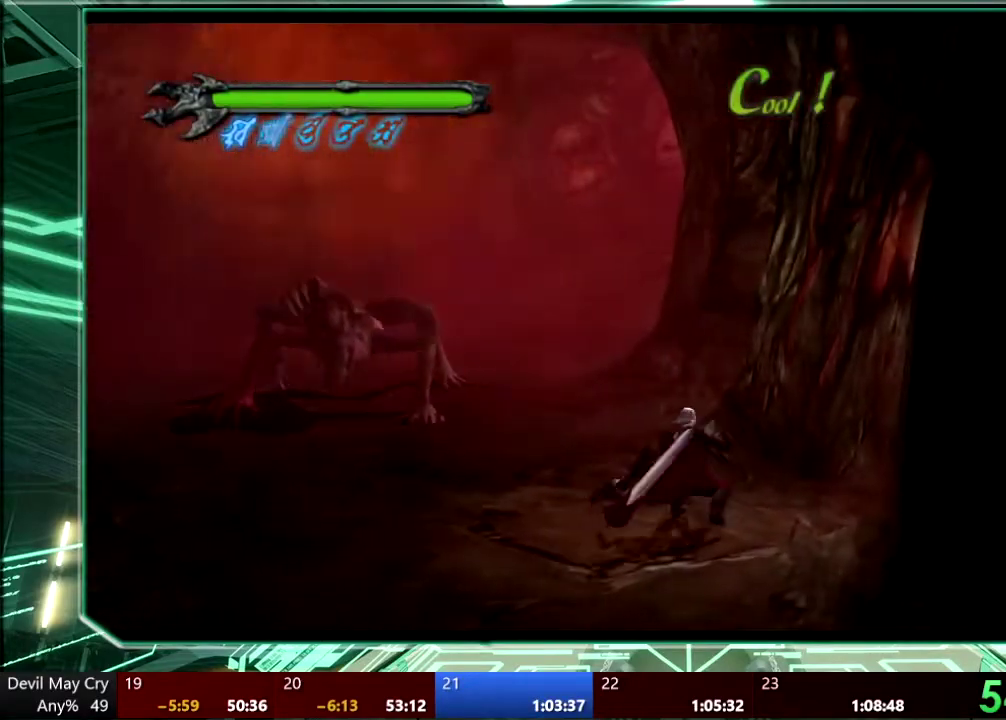
Gameplay with a controller (PlayStation layout); each line is a JSON object with the inputs held at the frame after it. "events" lists button and stick changes between this image and that frame as [ms after this image, input, new state], when the widget could be followed in between. This overlay highlights the sticks when they move; stick clicks (L3) are not distinguishable. Not read: HOME L3 R3 SELECT START TOUCHPAD.
{"buttons": ["R1"], "left_stick": "up-left", "right_stick": "center", "events": [[33, "TRIANGLE", "up"], [100, "TRIANGLE", "down"], [167, "TRIANGLE", "up"], [233, "TRIANGLE", "down"], [467, "TRIANGLE", "up"]]}
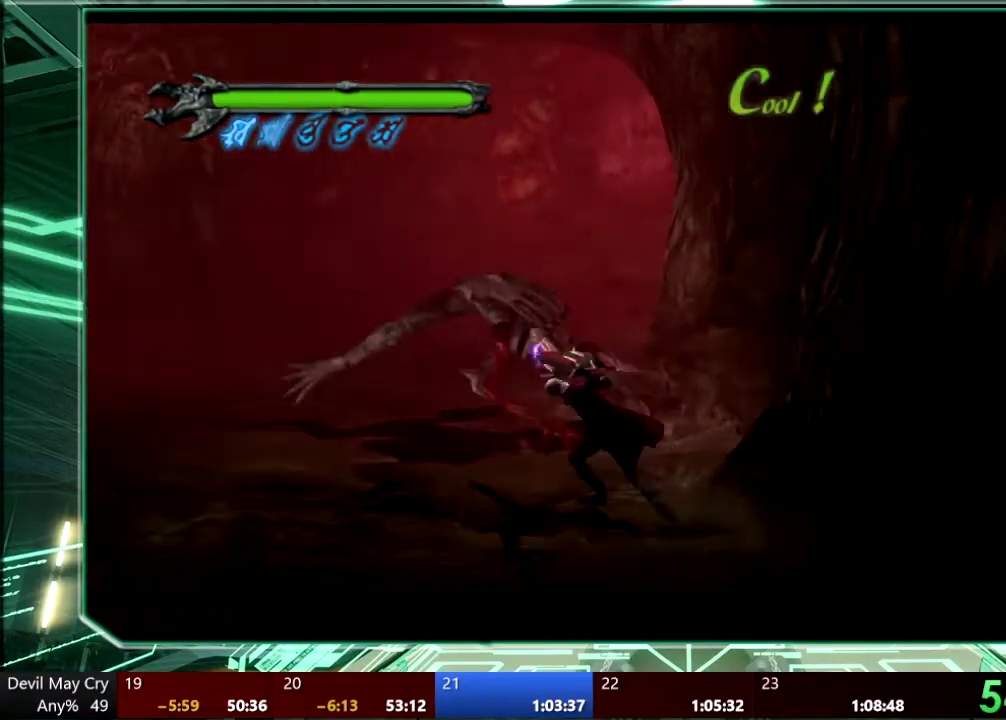
{"buttons": ["SQUARE", "R1"], "left_stick": "up-left", "right_stick": "center", "events": [[67, "SQUARE", "down"], [133, "SQUARE", "up"], [200, "SQUARE", "down"], [267, "SQUARE", "up"], [333, "SQUARE", "down"], [400, "SQUARE", "up"], [500, "SQUARE", "down"]]}
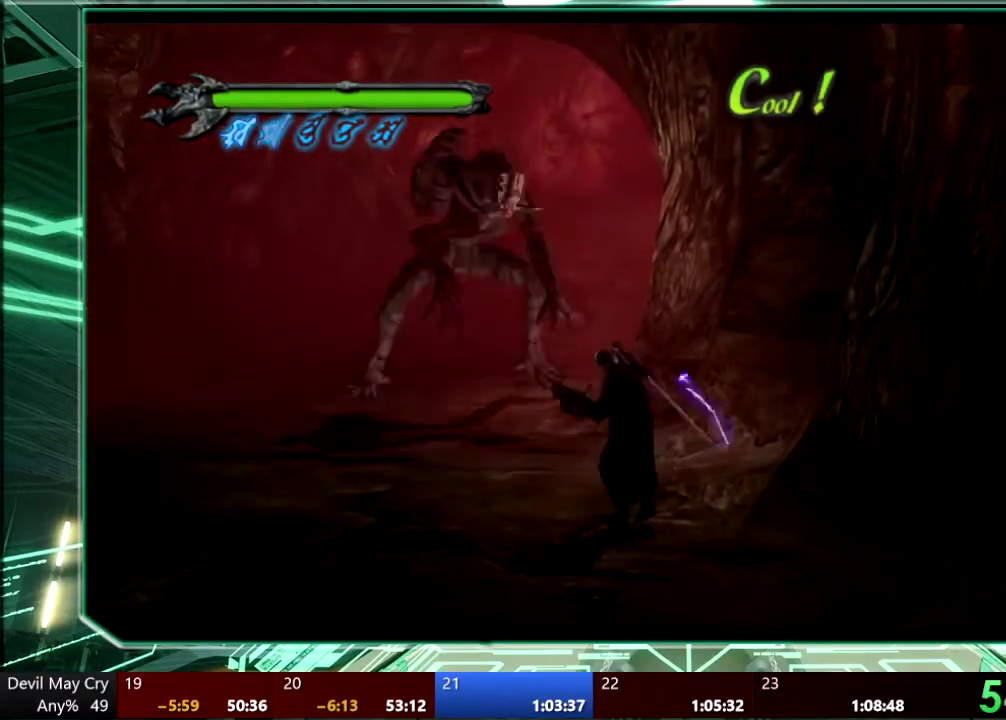
{"buttons": ["R1"], "left_stick": "up-left", "right_stick": "center", "events": [[67, "SQUARE", "up"], [133, "SQUARE", "down"], [200, "SQUARE", "up"], [267, "SQUARE", "down"], [367, "SQUARE", "up"]]}
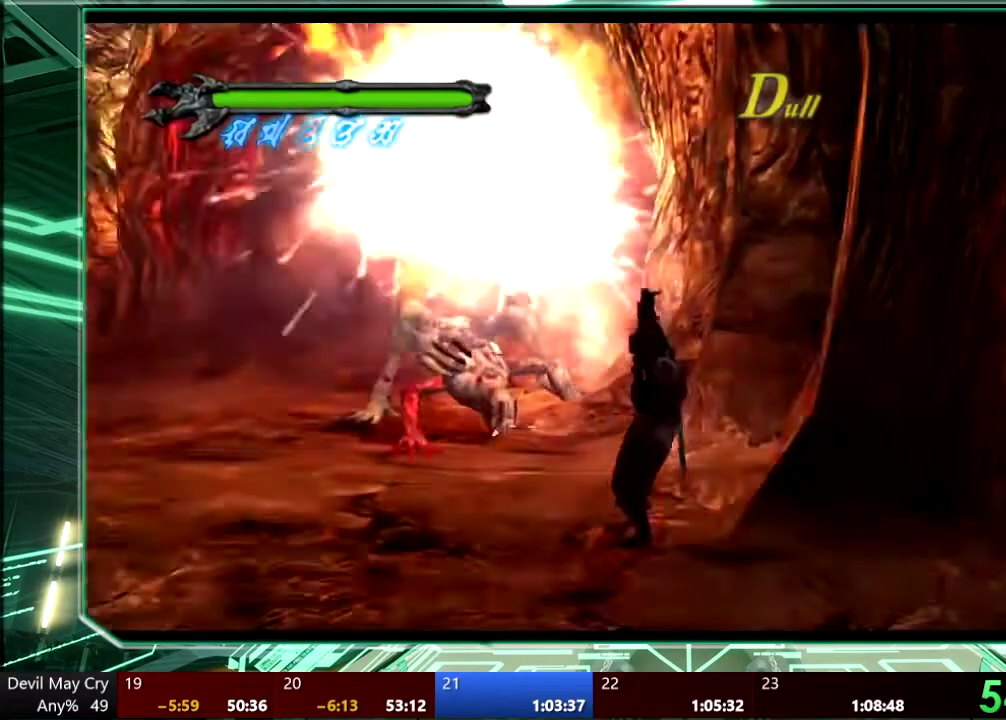
{"buttons": ["TRIANGLE", "R1"], "left_stick": "up-left", "right_stick": "center", "events": [[67, "CROSS", "down"], [167, "CROSS", "up"], [433, "TRIANGLE", "down"]]}
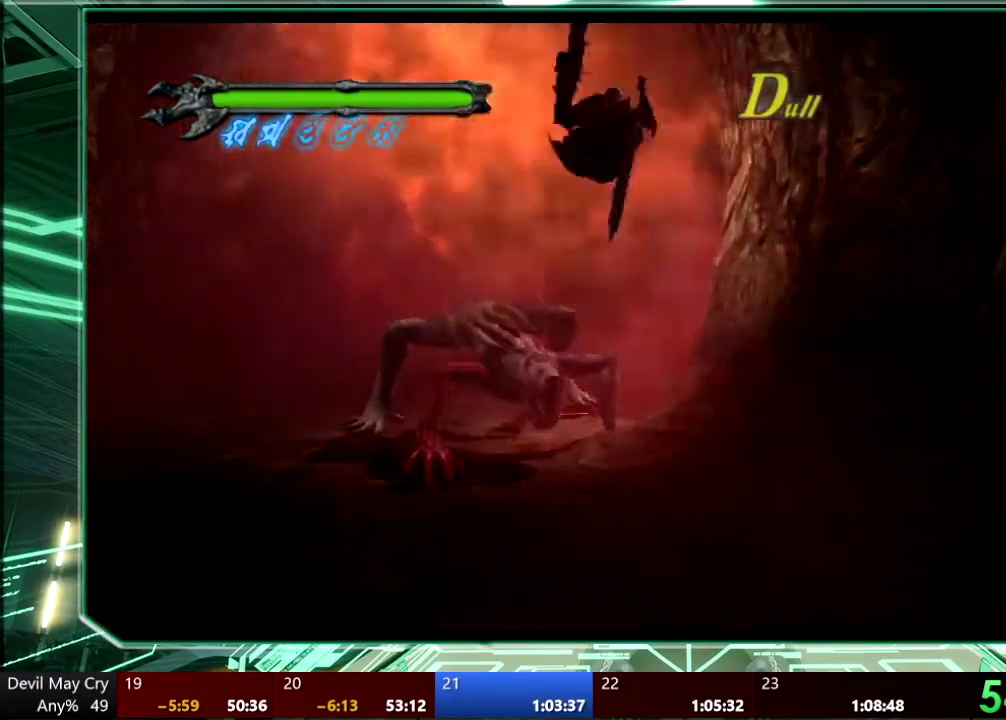
{"buttons": ["R1"], "left_stick": "up-left", "right_stick": "center", "events": [[33, "TRIANGLE", "up"], [100, "TRIANGLE", "down"], [167, "TRIANGLE", "up"], [233, "TRIANGLE", "down"], [300, "TRIANGLE", "up"], [367, "TRIANGLE", "down"], [433, "TRIANGLE", "up"]]}
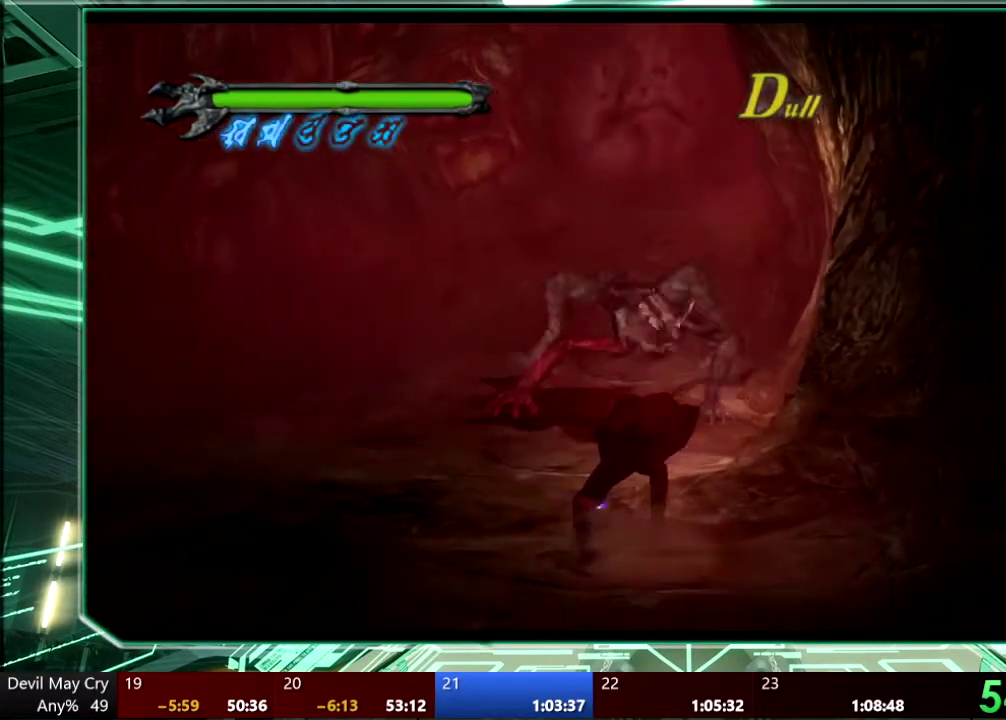
{"buttons": ["SQUARE", "R1"], "left_stick": "up", "right_stick": "center", "events": [[33, "left_stick", "up"], [233, "SQUARE", "down"], [300, "SQUARE", "up"], [367, "SQUARE", "down"], [433, "SQUARE", "up"], [500, "SQUARE", "down"]]}
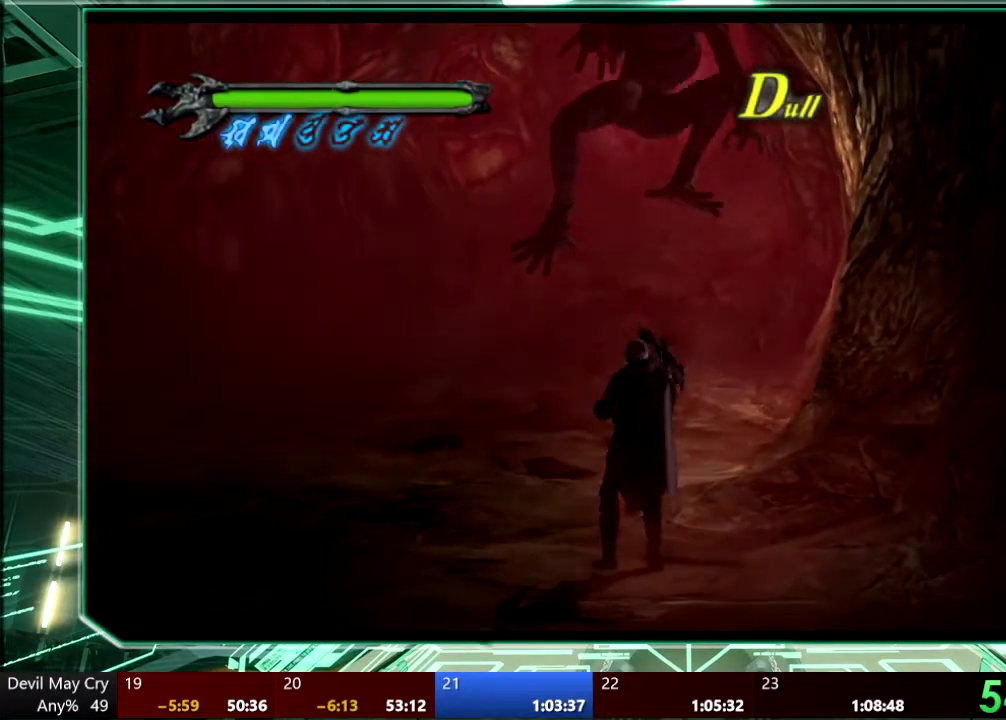
{"buttons": ["R1"], "left_stick": "up", "right_stick": "center", "events": [[67, "SQUARE", "up"], [133, "SQUARE", "down"], [367, "SQUARE", "up"], [400, "L1", "down"], [467, "L1", "up"]]}
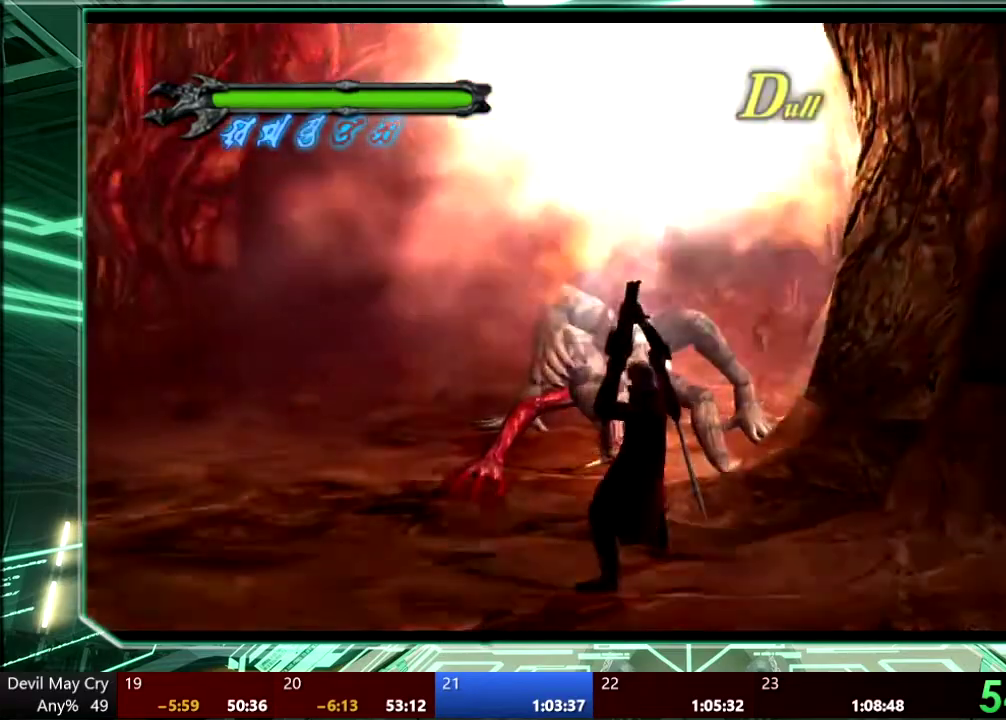
{"buttons": ["R1"], "left_stick": "up", "right_stick": "center", "events": [[233, "TRIANGLE", "down"], [333, "TRIANGLE", "up"], [400, "TRIANGLE", "down"], [467, "TRIANGLE", "up"]]}
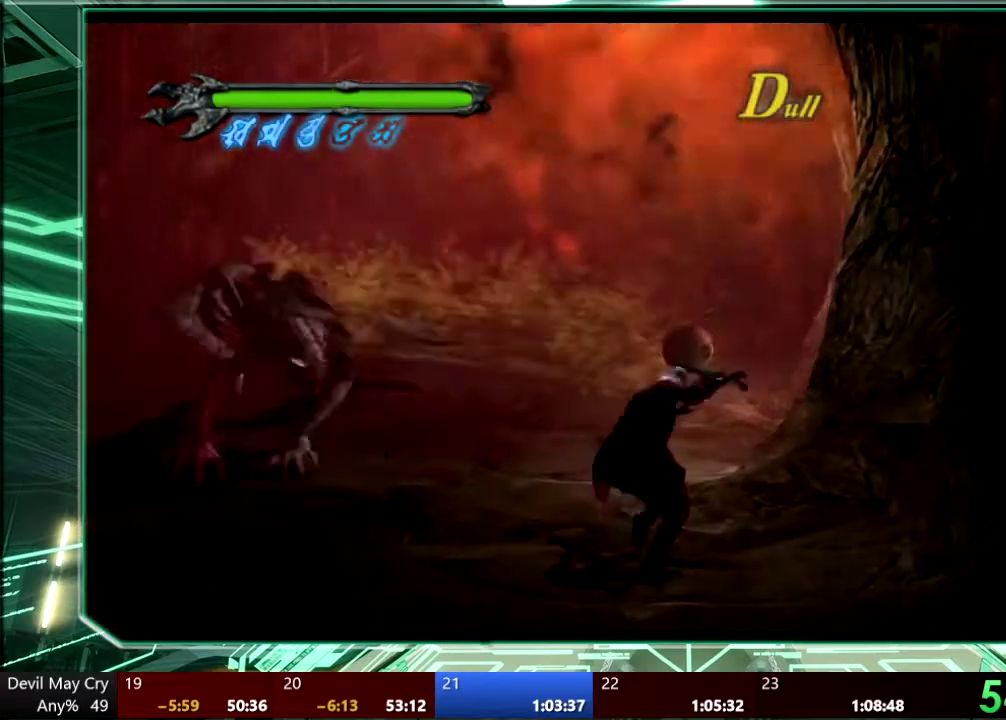
{"buttons": ["R1"], "left_stick": "up-left", "right_stick": "center", "events": [[33, "TRIANGLE", "down"], [100, "TRIANGLE", "up"], [267, "left_stick", "up-left"]]}
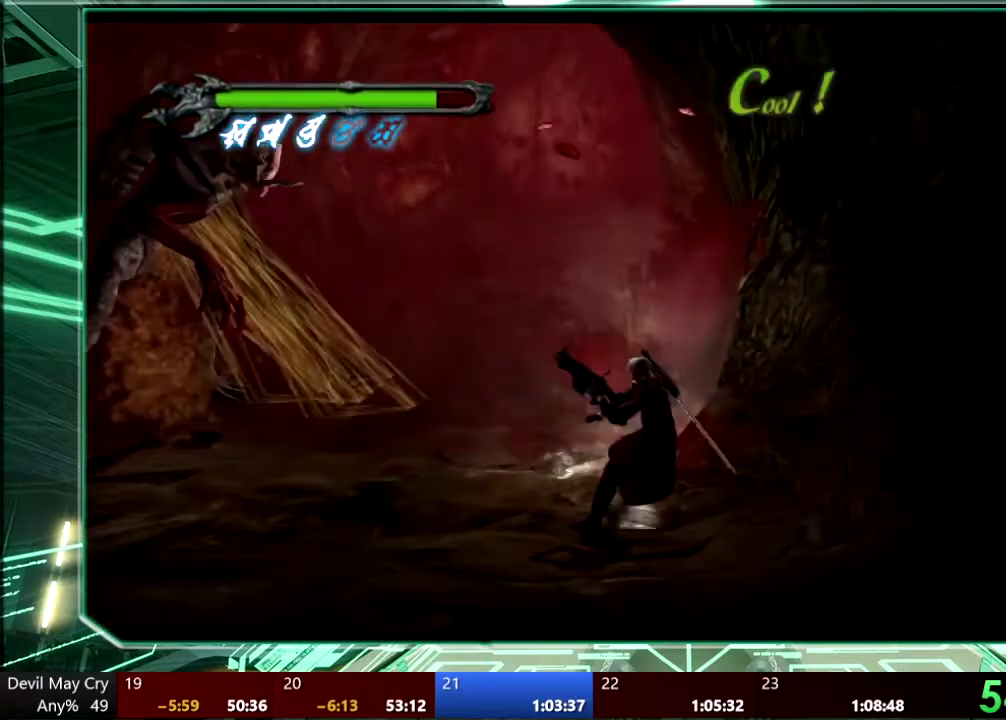
{"buttons": ["R1"], "left_stick": "left", "right_stick": "down-left", "events": [[33, "R1", "up"], [67, "CROSS", "down"], [167, "CROSS", "up"], [267, "R1", "down"], [367, "CROSS", "down"], [367, "left_stick", "left"], [400, "right_stick", "down-left"], [500, "CROSS", "up"]]}
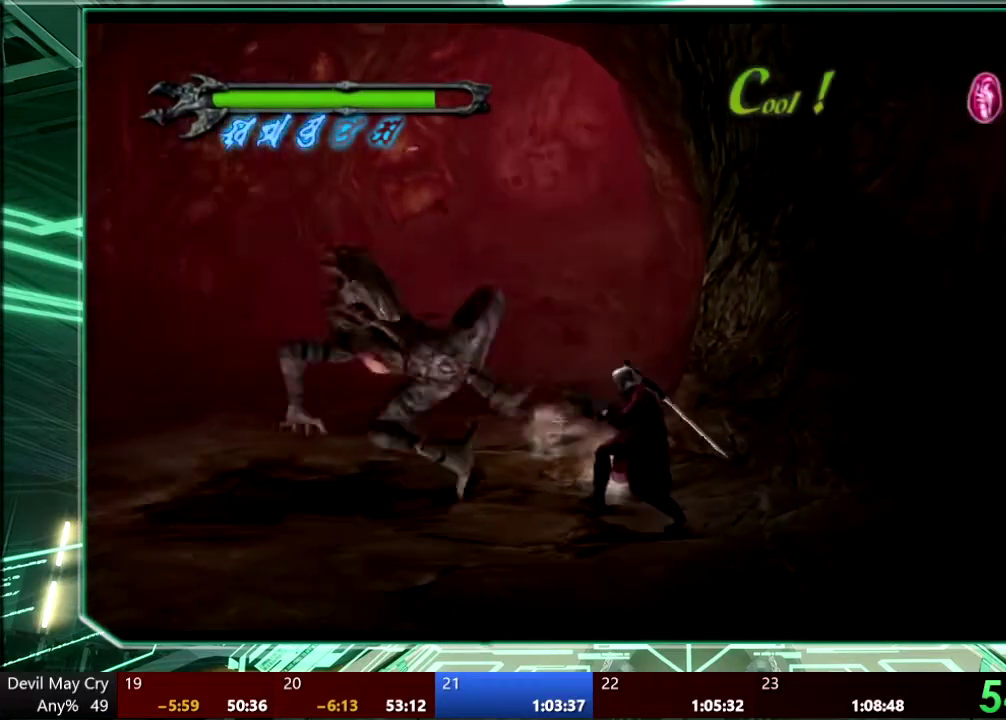
{"buttons": ["SQUARE", "R1"], "left_stick": "left", "right_stick": "down-left"}
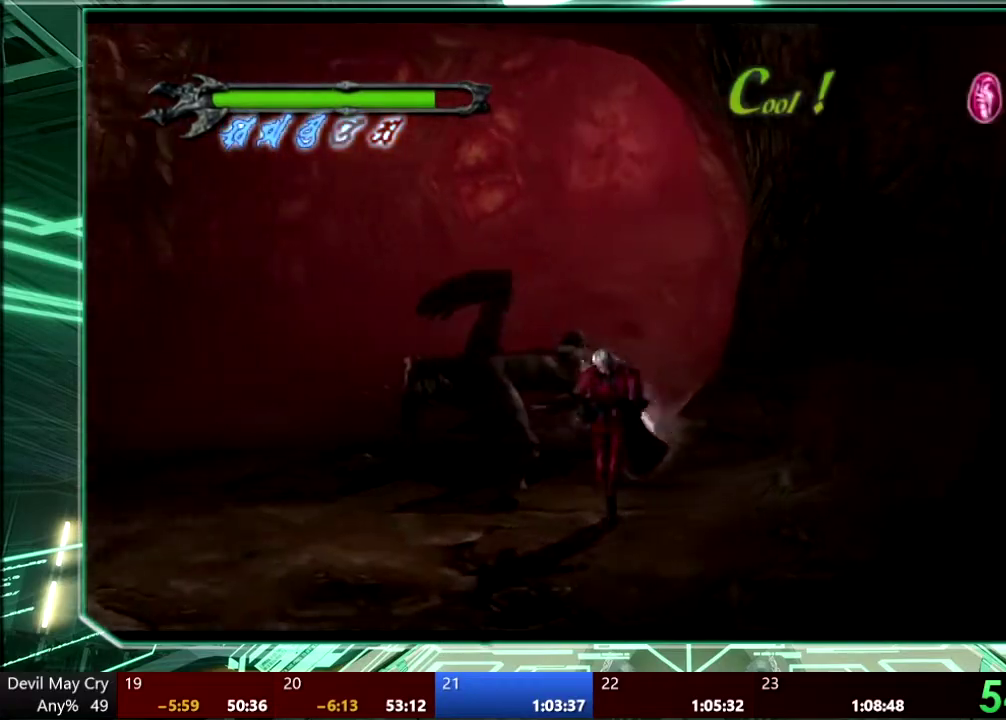
{"buttons": ["TRIANGLE", "R1"], "left_stick": "up-left", "right_stick": "down-left"}
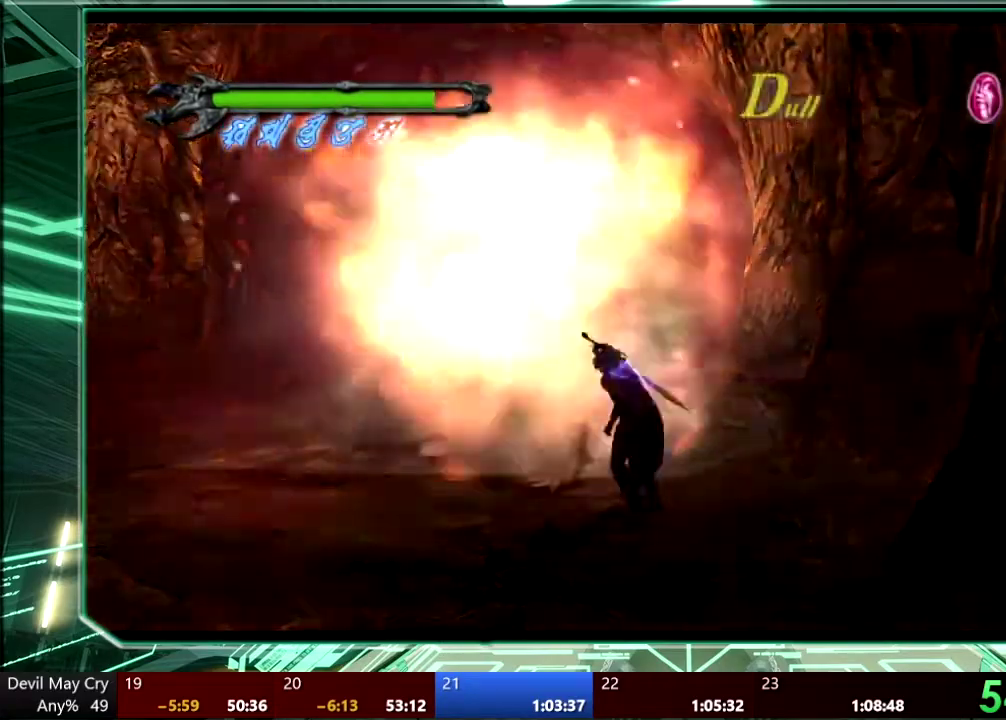
{"buttons": ["R1"], "left_stick": "up-left", "right_stick": "center", "events": [[233, "TRIANGLE", "up"], [267, "right_stick", "center"], [300, "TRIANGLE", "down"], [400, "TRIANGLE", "up"]]}
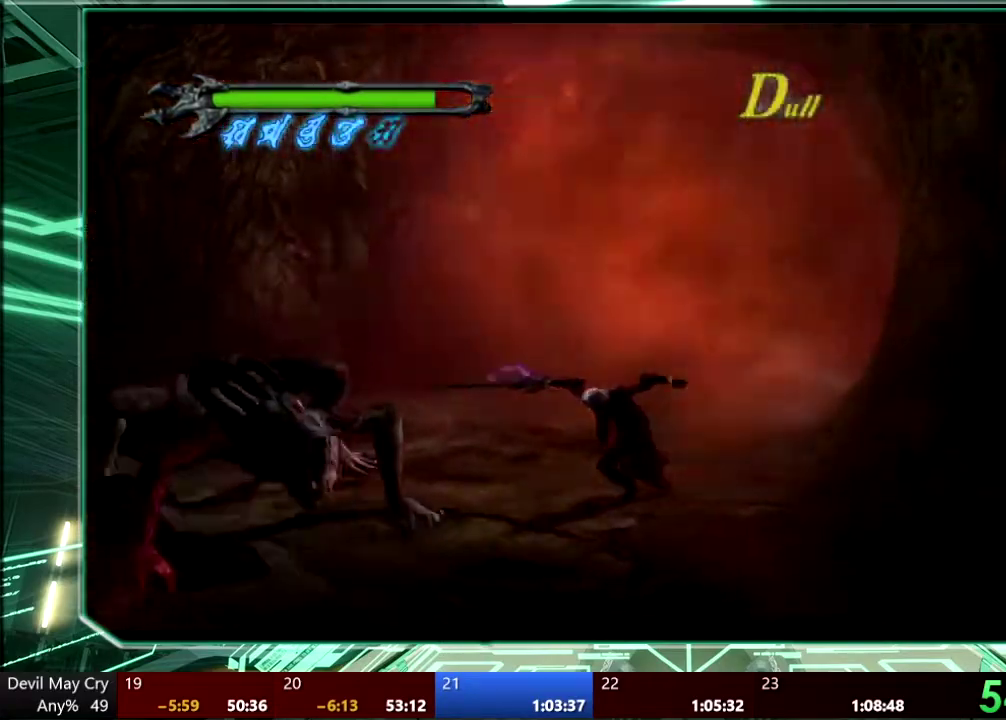
{"buttons": ["R1"], "left_stick": "left", "right_stick": "center", "events": [[67, "left_stick", "left"], [267, "SQUARE", "down"], [367, "SQUARE", "up"], [433, "SQUARE", "down"], [500, "SQUARE", "up"]]}
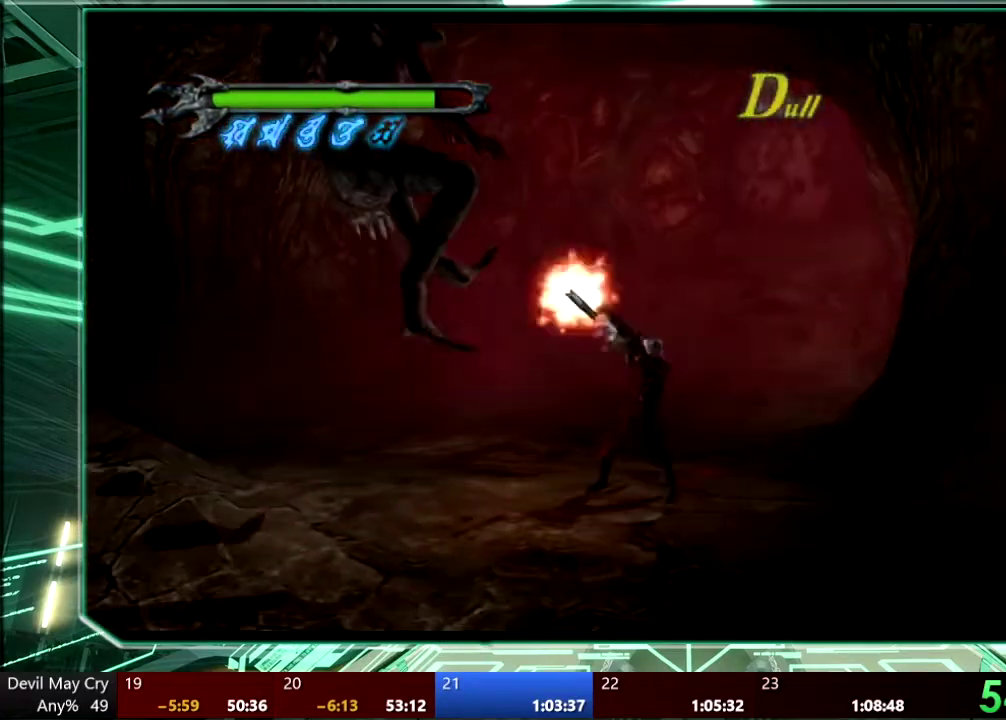
{"buttons": ["R1"], "left_stick": "left", "right_stick": "center"}
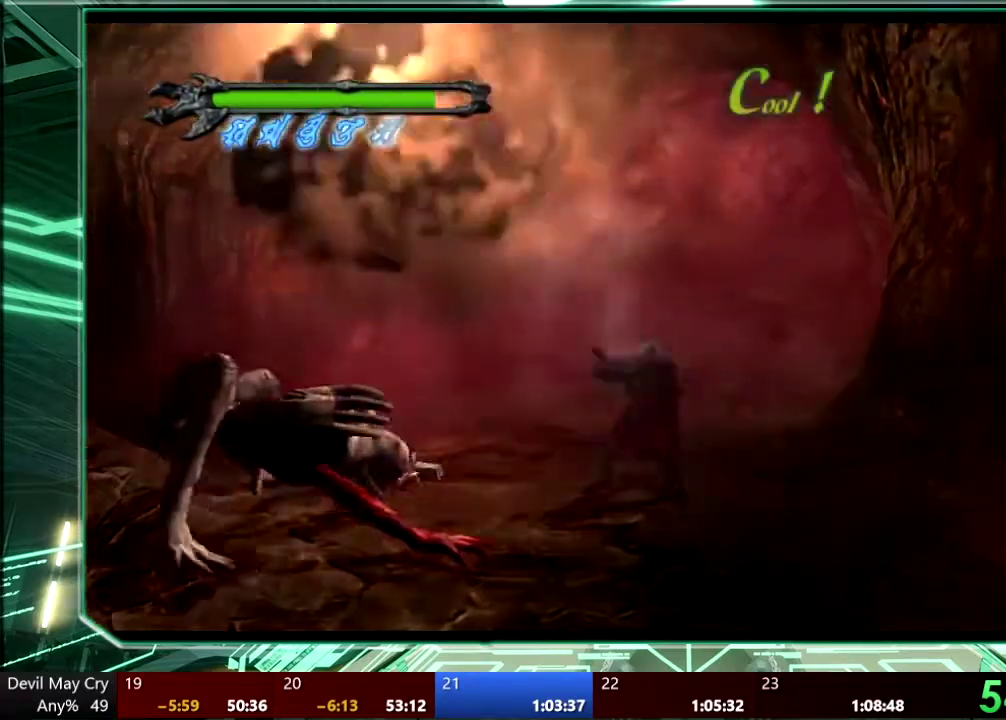
{"buttons": ["R1"], "left_stick": "left", "right_stick": "center", "events": [[67, "TRIANGLE", "down"], [167, "TRIANGLE", "up"], [233, "TRIANGLE", "down"], [300, "TRIANGLE", "up"], [367, "TRIANGLE", "down"], [467, "TRIANGLE", "up"]]}
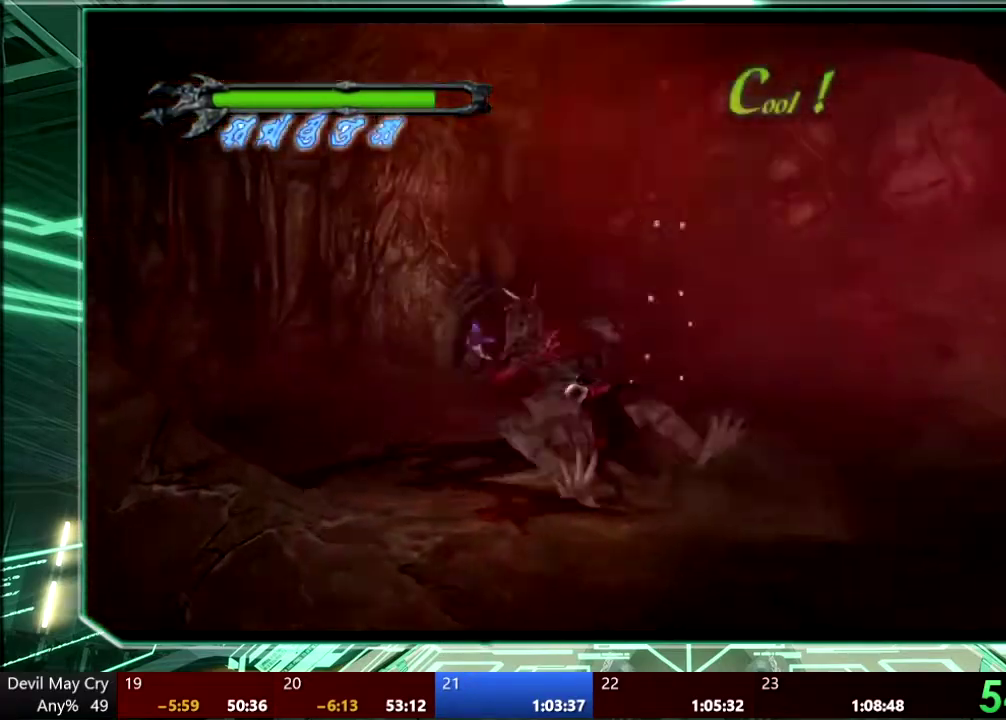
{"buttons": ["R1"], "left_stick": "up-left", "right_stick": "center", "events": [[33, "left_stick", "up-left"], [100, "left_stick", "up"], [133, "SQUARE", "down"], [200, "SQUARE", "up"], [267, "SQUARE", "down"], [367, "SQUARE", "up"], [367, "left_stick", "up-left"], [433, "SQUARE", "down"], [500, "SQUARE", "up"]]}
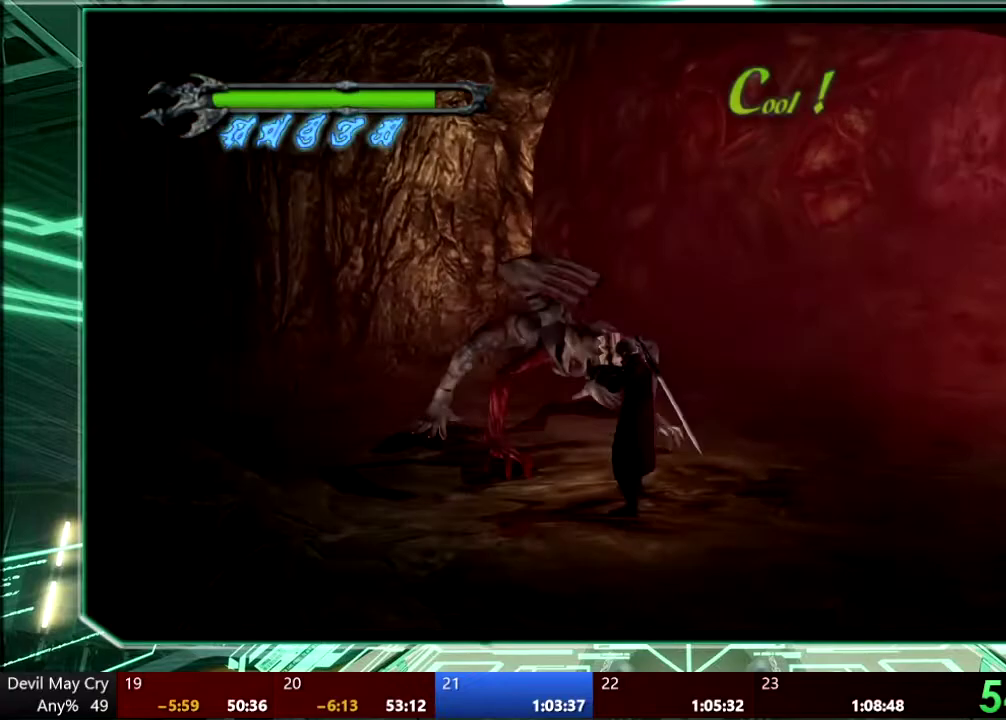
{"buttons": ["TRIANGLE", "R1"], "left_stick": "up", "right_stick": "center"}